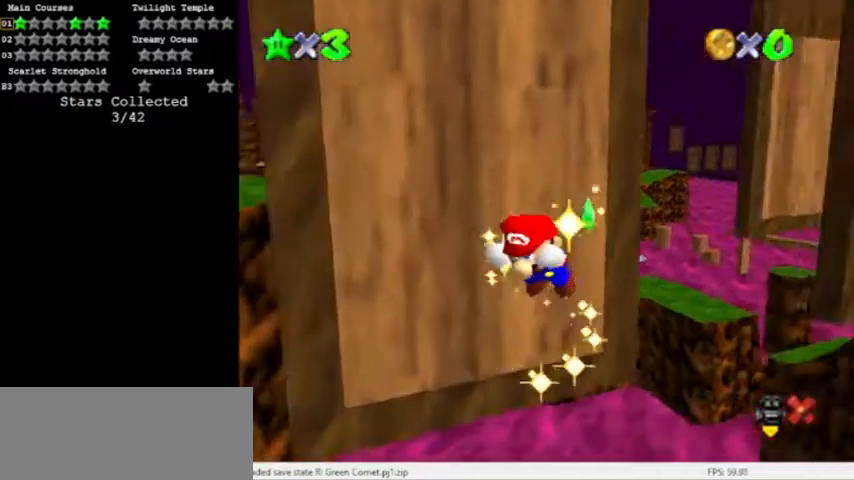
Gameplay with a controller (Nintendo layout); each line is a JSON object with the inputs held at the frame after it. "events" lists button and stick changes between this image and that frame as [ms after this image, input, new state], when the widget could be followed in between. Not read: L3 R3.
{"buttons": [], "left_stick": "center", "events": []}
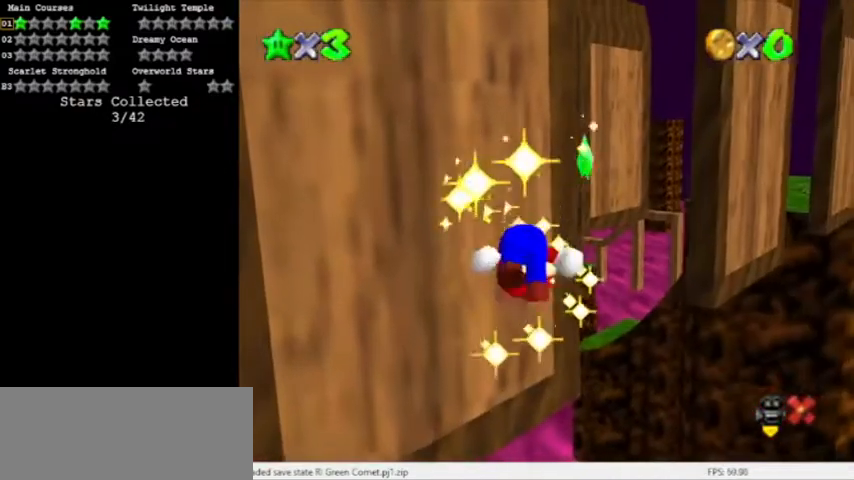
{"buttons": [], "left_stick": "center", "events": []}
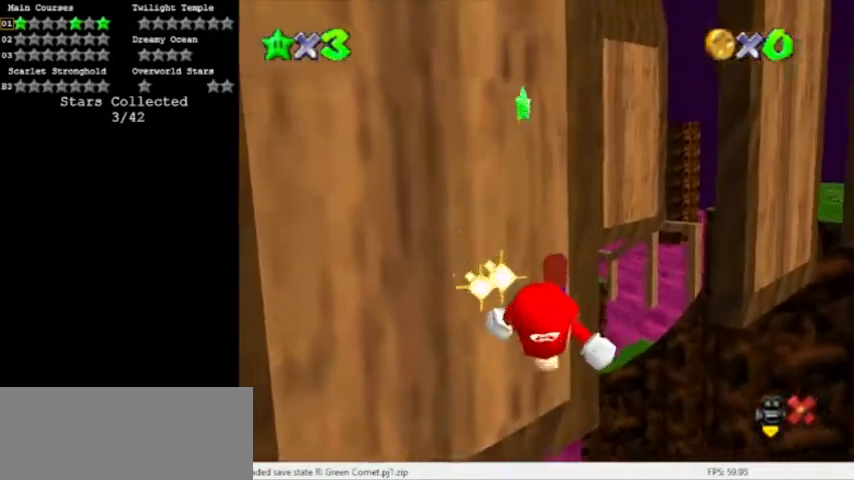
{"buttons": [], "left_stick": "center", "events": []}
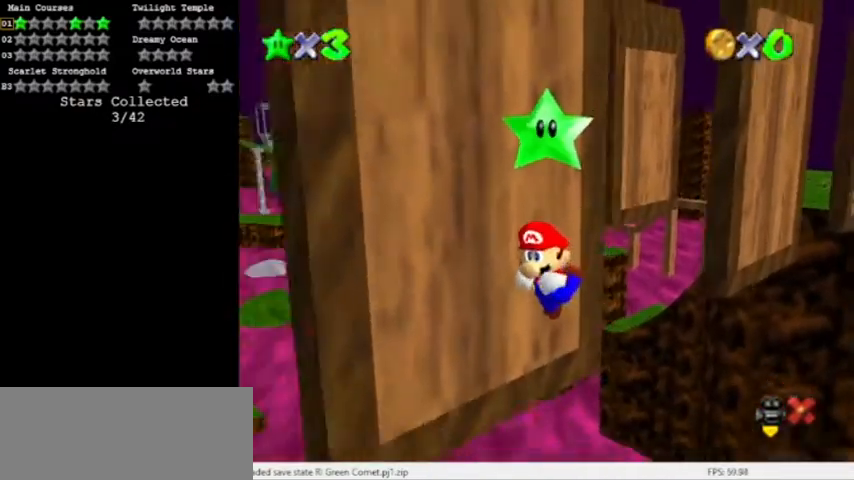
{"buttons": [], "left_stick": "center", "events": []}
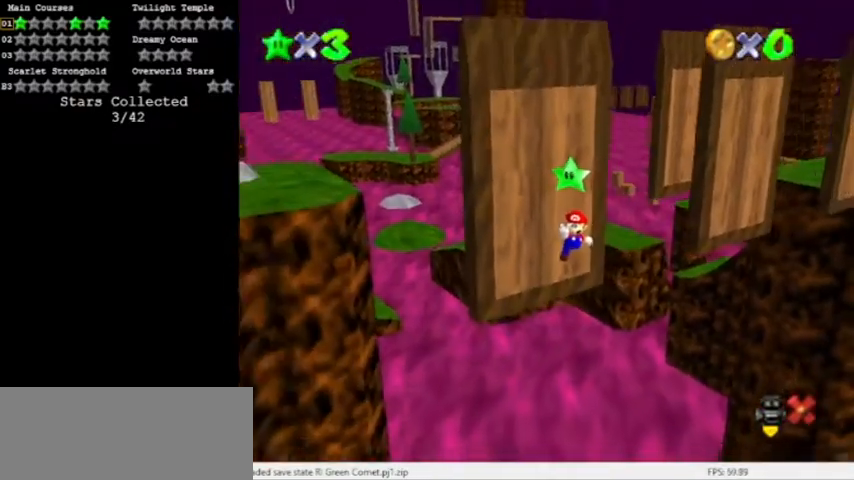
{"buttons": [], "left_stick": "center", "events": []}
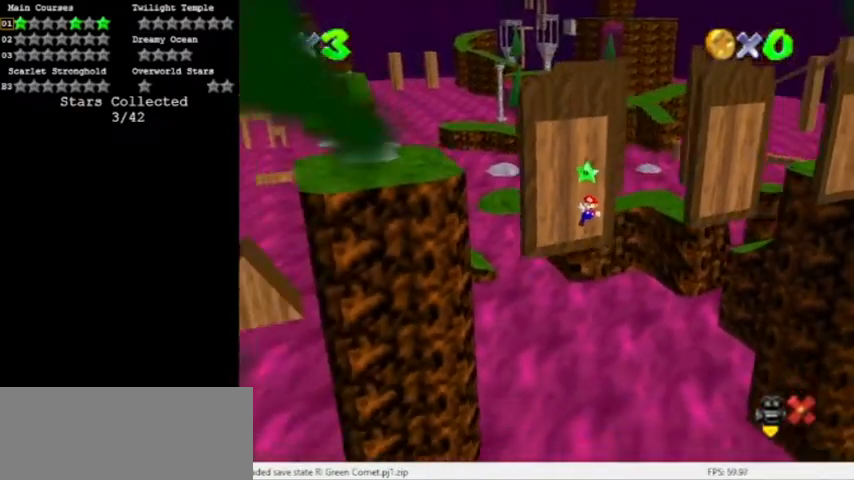
{"buttons": [], "left_stick": "center", "events": []}
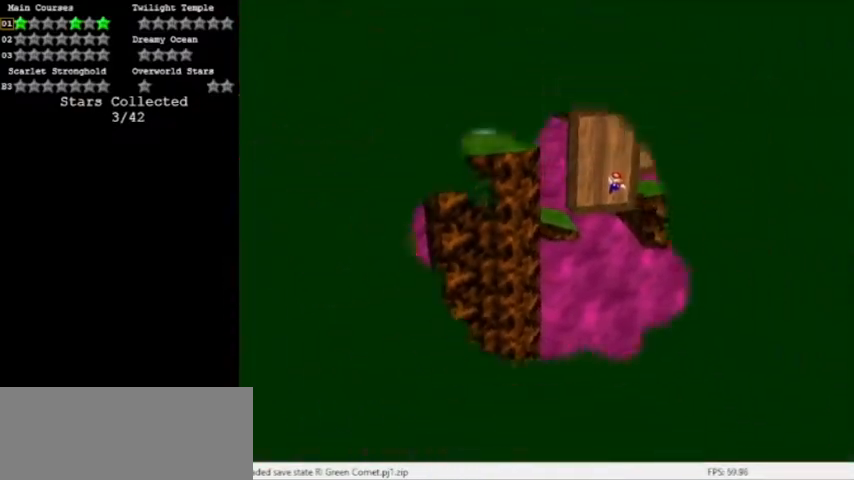
{"buttons": ["C_DOWN"], "left_stick": "center", "events": [[501, "C_DOWN", "down"]]}
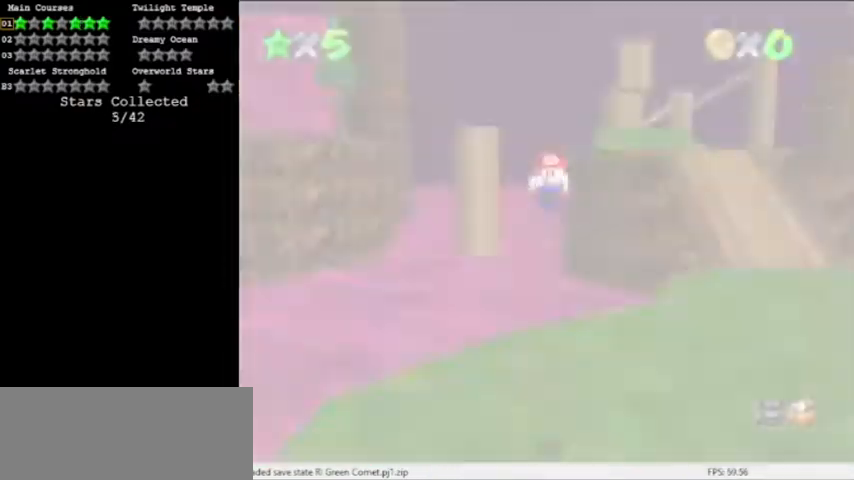
{"buttons": ["A"], "left_stick": "up-right", "events": [[133, "A", "down"], [167, "C_DOWN", "up"], [167, "left_stick", "up"], [267, "left_stick", "up-right"]]}
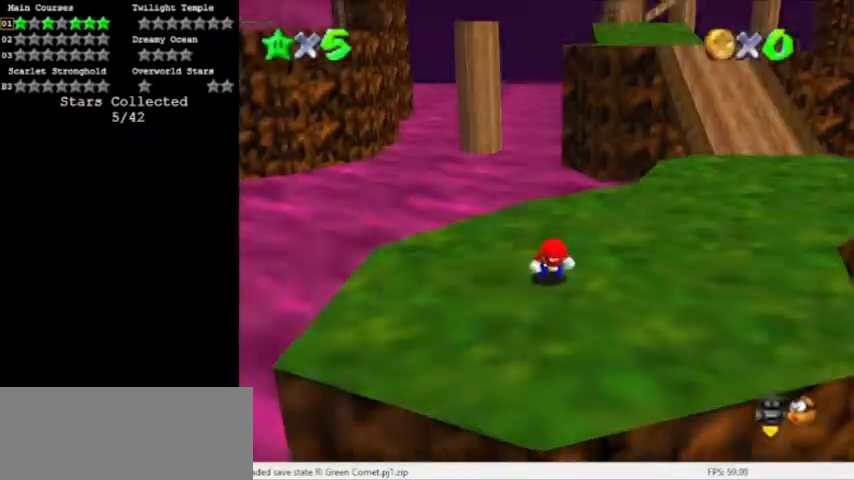
{"buttons": ["A", "B"], "left_stick": "up-right", "events": [[433, "B", "down"]]}
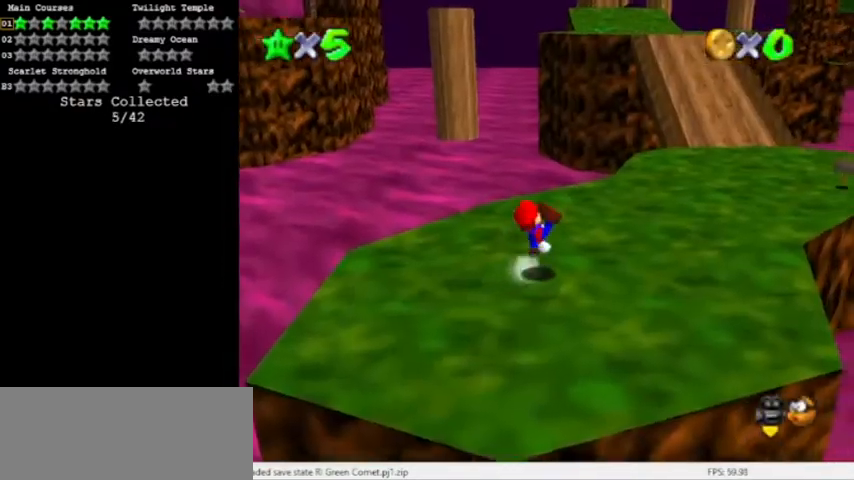
{"buttons": [], "left_stick": "up-right", "events": [[133, "B", "up"], [167, "A", "up"]]}
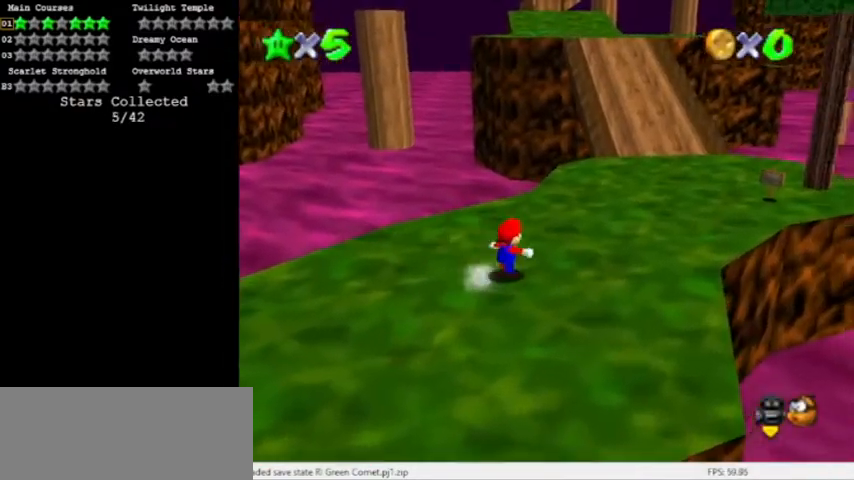
{"buttons": ["A"], "left_stick": "up", "events": [[66, "Z", "down"], [66, "left_stick", "up"], [100, "A", "down"], [233, "left_stick", "up-right"], [333, "Z", "up"], [400, "left_stick", "up"]]}